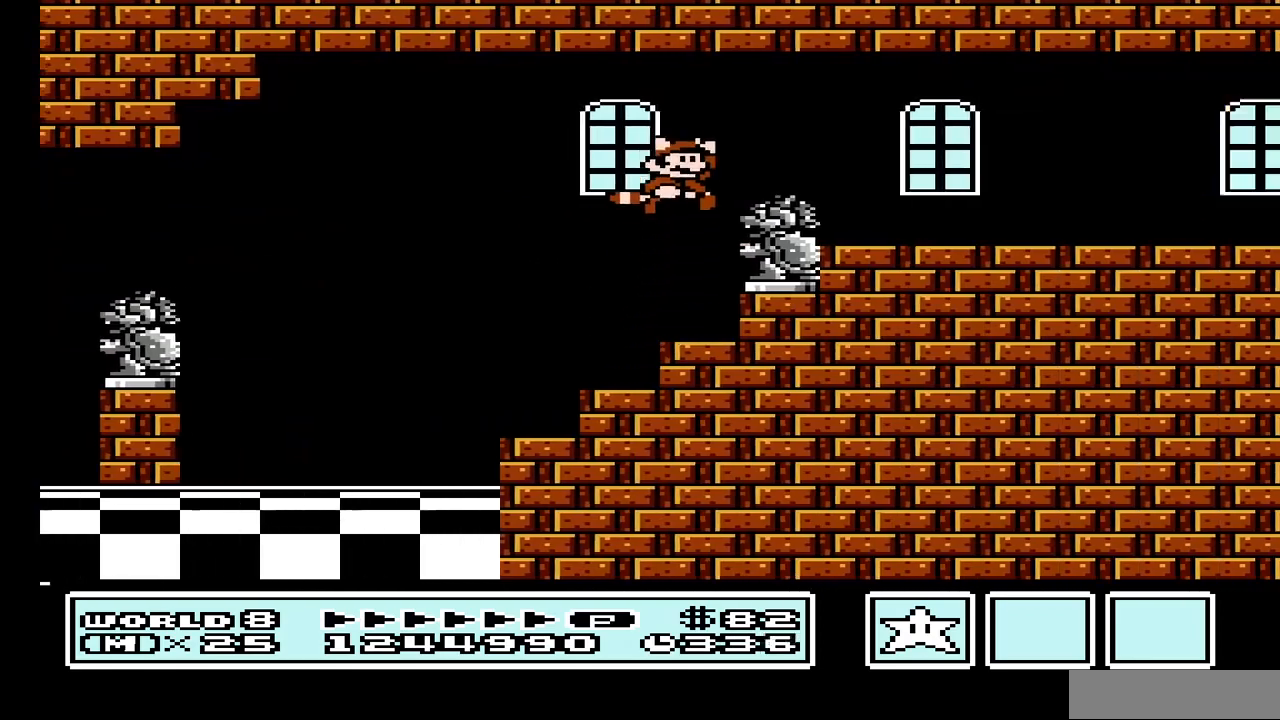
Gameplay with a controller (Nintendo layout); each line is a JSON object with the inputs held at the frame after it. "events" lists button and stick changes between this image and that frame as [ms after this image, input, new state], when the widget could be followed in between. Not read: L3 R3.
{"buttons": ["B", "DPAD_RIGHT"], "events": [[200, "A", "up"]]}
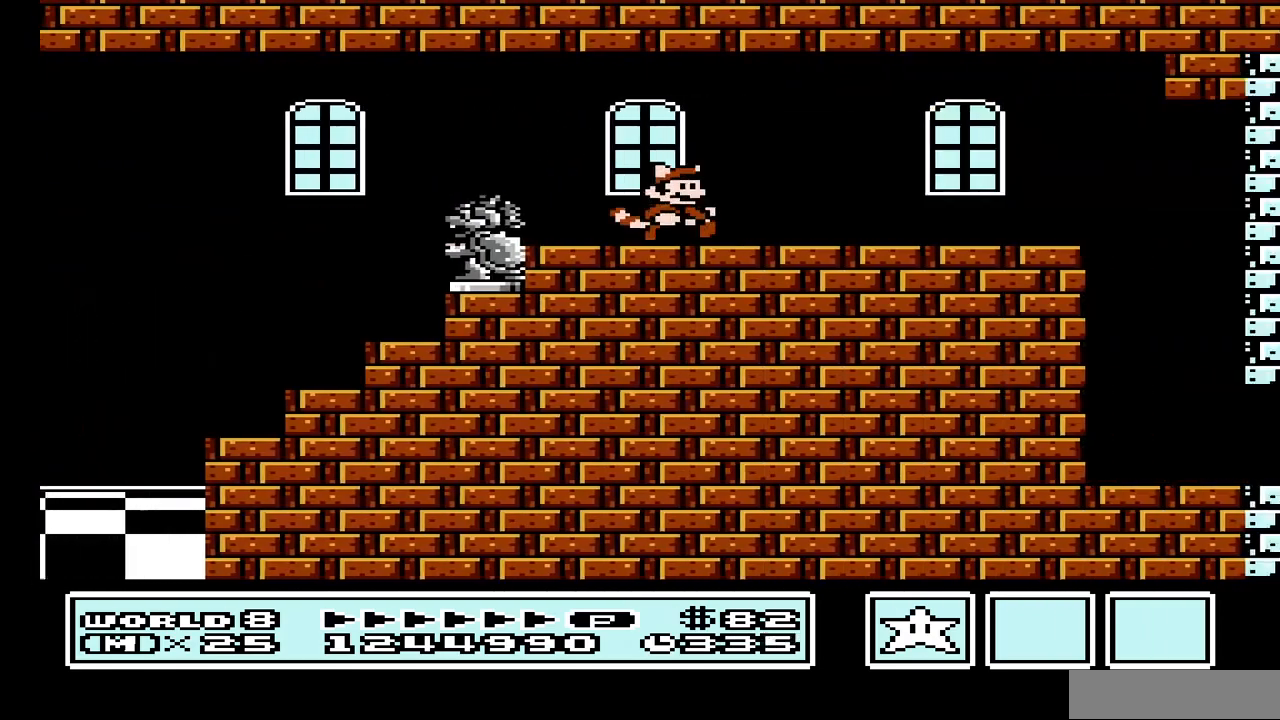
{"buttons": ["B", "DPAD_LEFT"], "events": [[400, "DPAD_RIGHT", "up"], [433, "DPAD_LEFT", "down"]]}
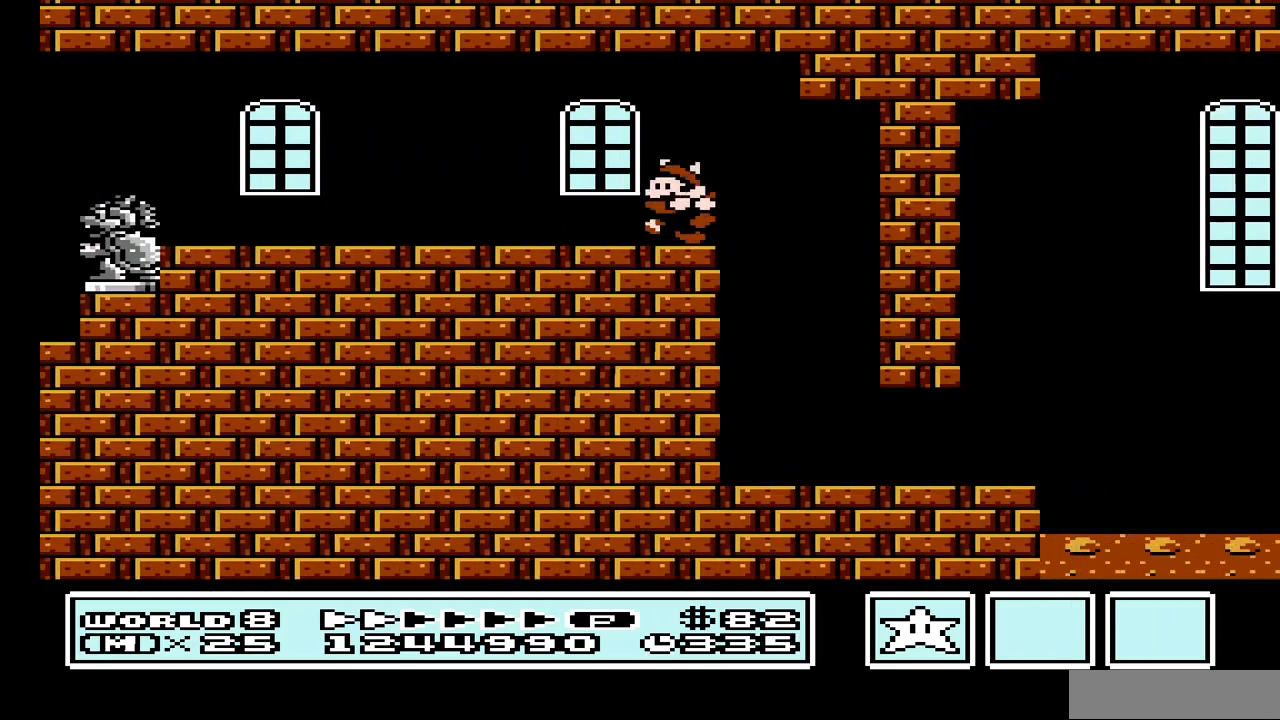
{"buttons": ["B", "DPAD_LEFT"], "events": []}
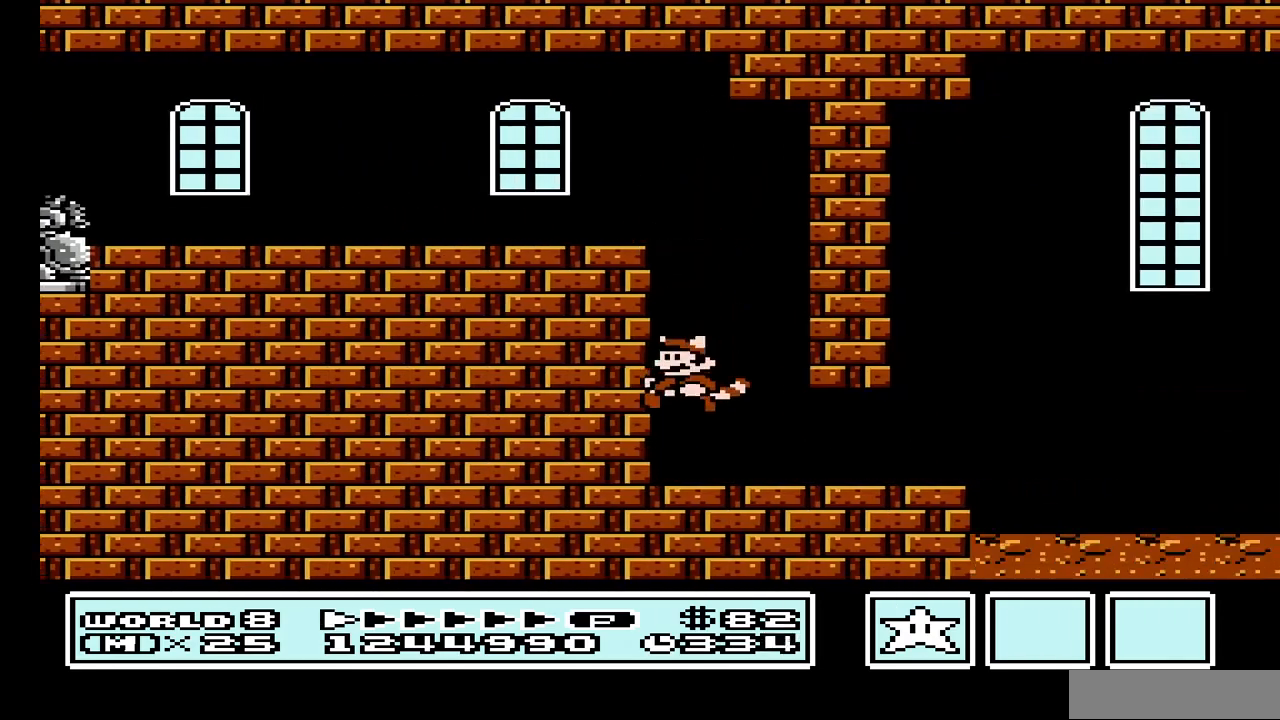
{"buttons": ["B", "DPAD_RIGHT"], "events": [[167, "DPAD_LEFT", "up"], [233, "DPAD_RIGHT", "down"]]}
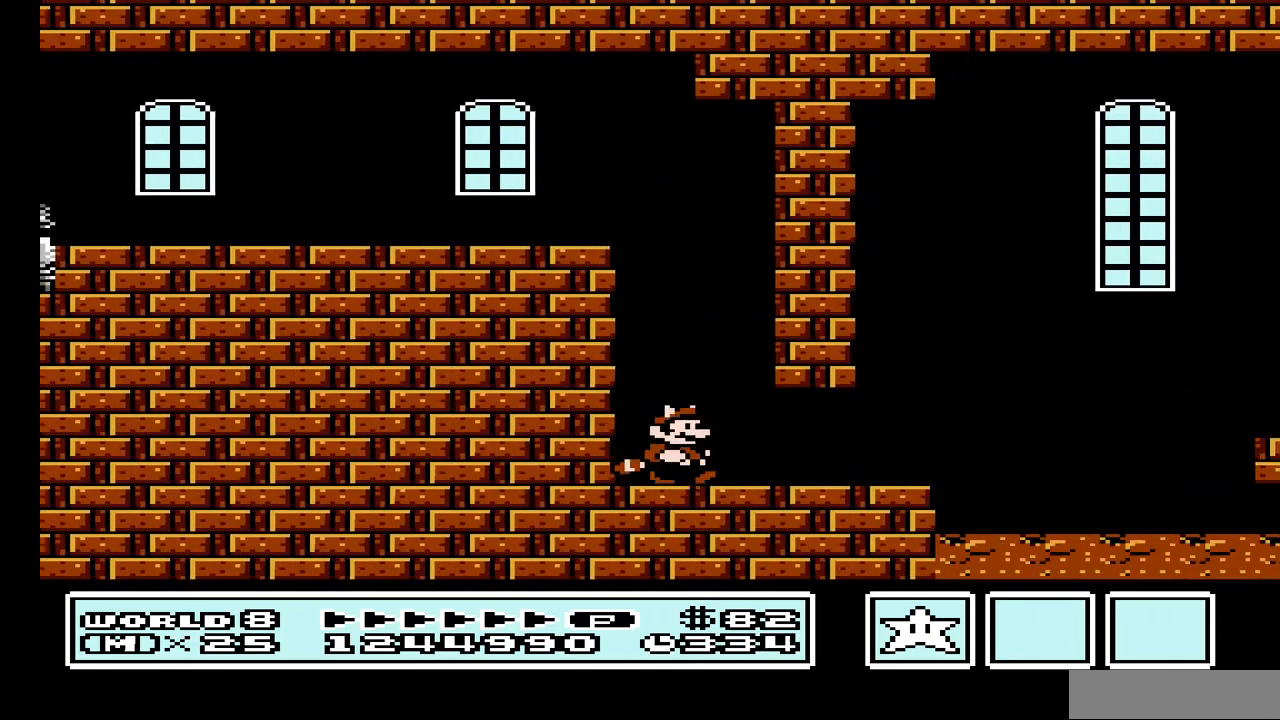
{"buttons": ["B", "DPAD_LEFT"], "events": [[200, "DPAD_RIGHT", "up"], [233, "DPAD_LEFT", "down"]]}
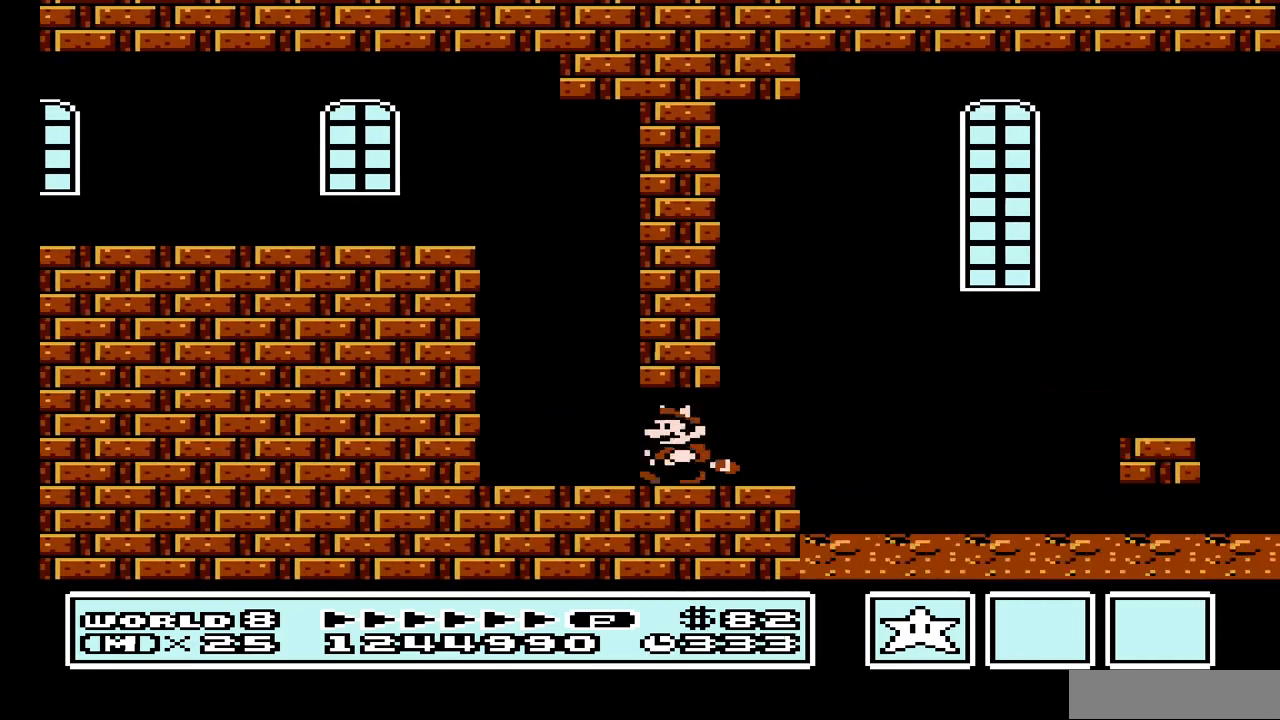
{"buttons": ["A", "B", "DPAD_LEFT"], "events": [[300, "A", "down"]]}
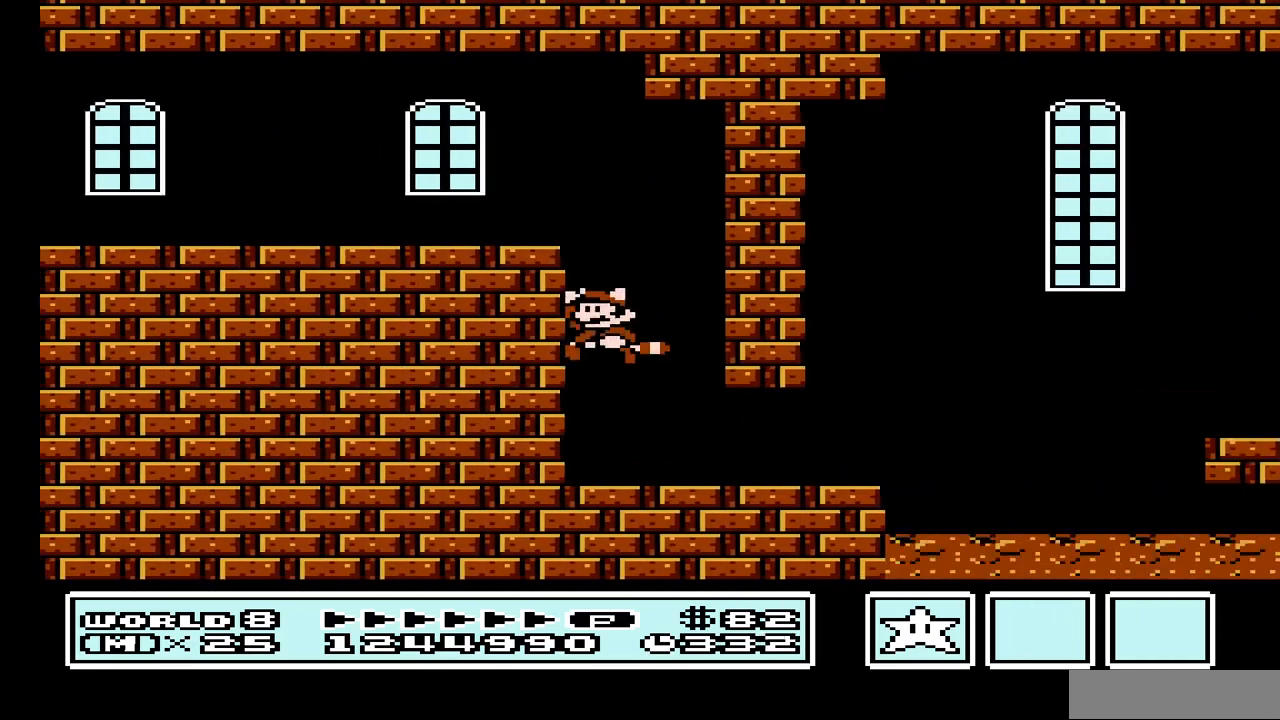
{"buttons": ["B", "DPAD_LEFT"], "events": [[467, "A", "up"]]}
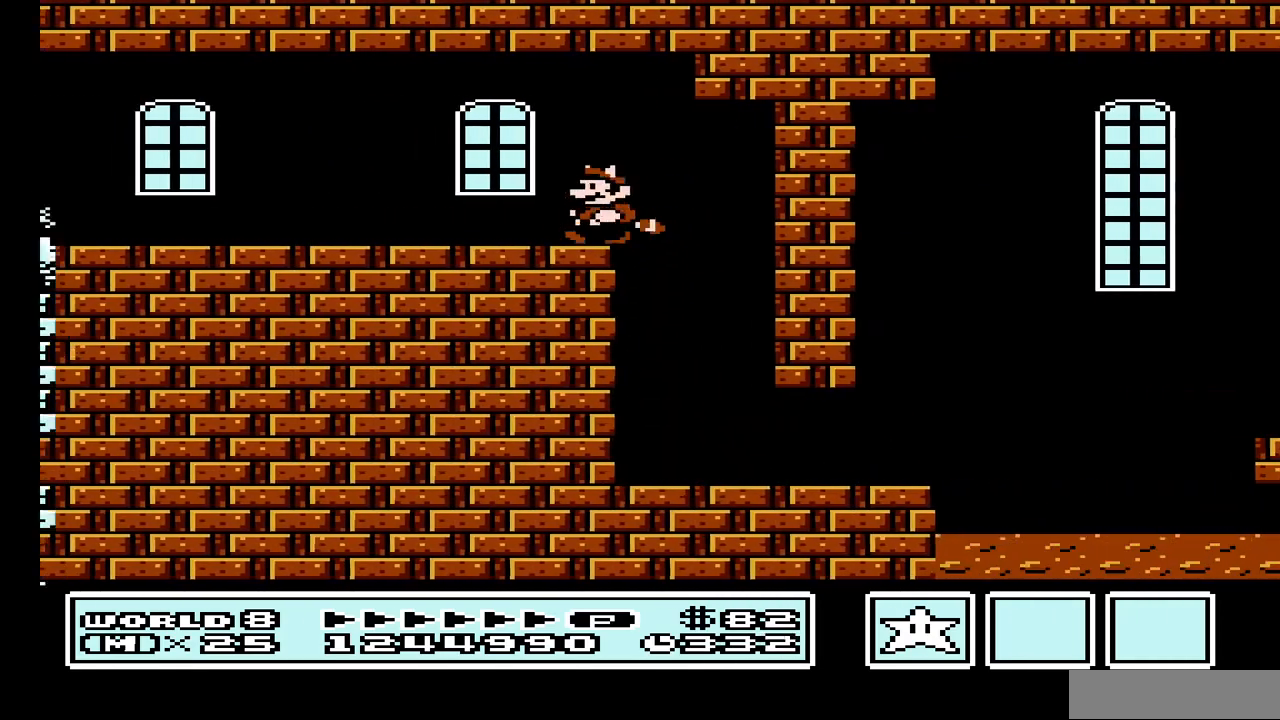
{"buttons": ["B", "DPAD_LEFT"], "events": []}
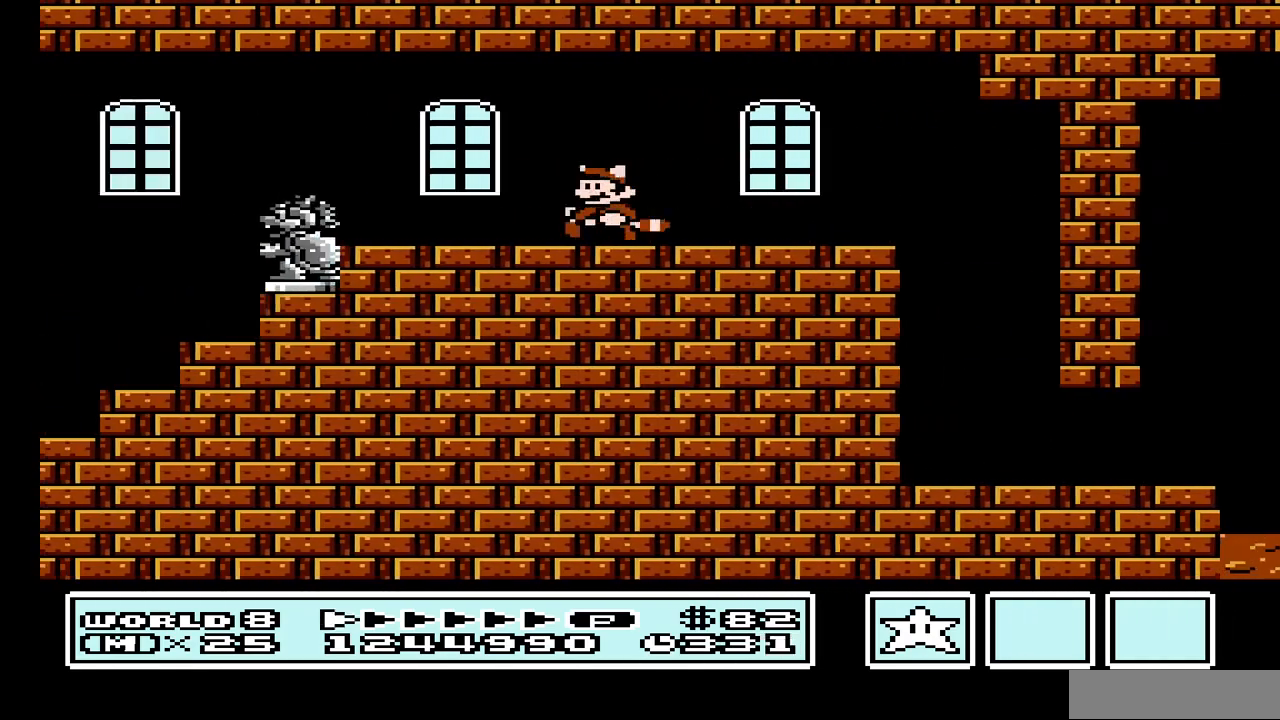
{"buttons": ["B", "DPAD_RIGHT"], "events": [[267, "DPAD_LEFT", "up"], [300, "DPAD_RIGHT", "down"]]}
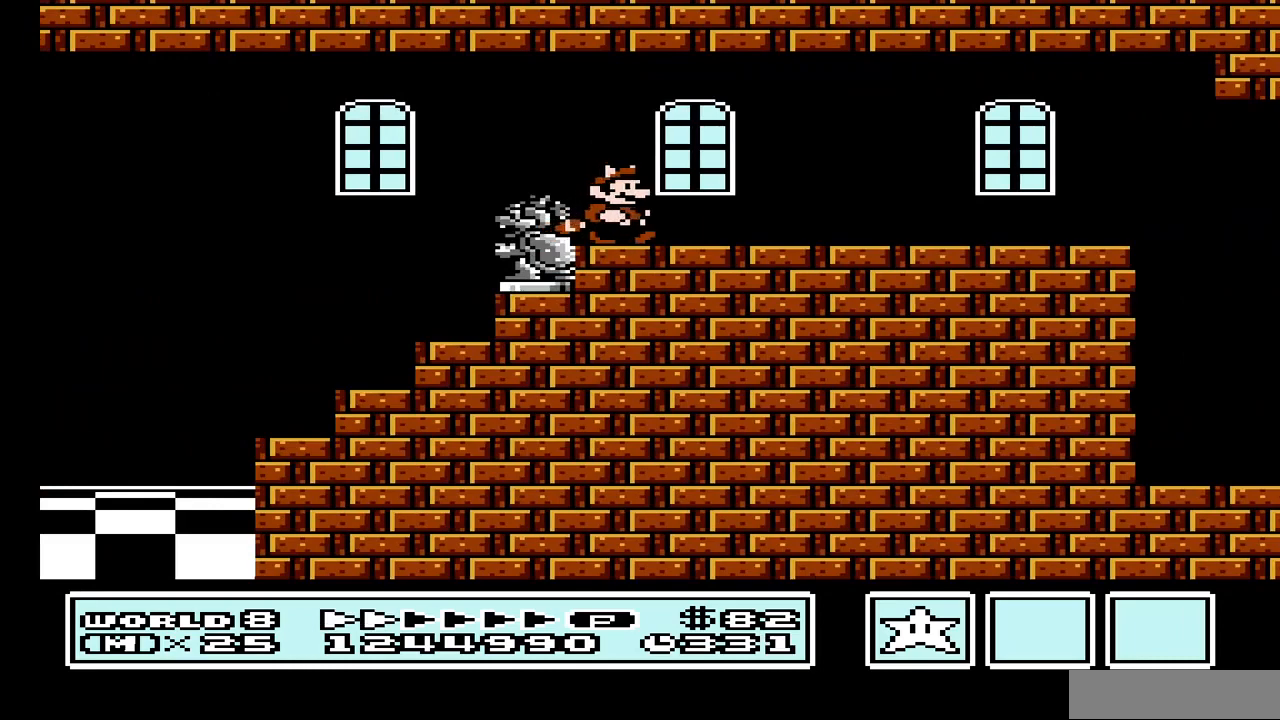
{"buttons": ["B", "DPAD_RIGHT"], "events": []}
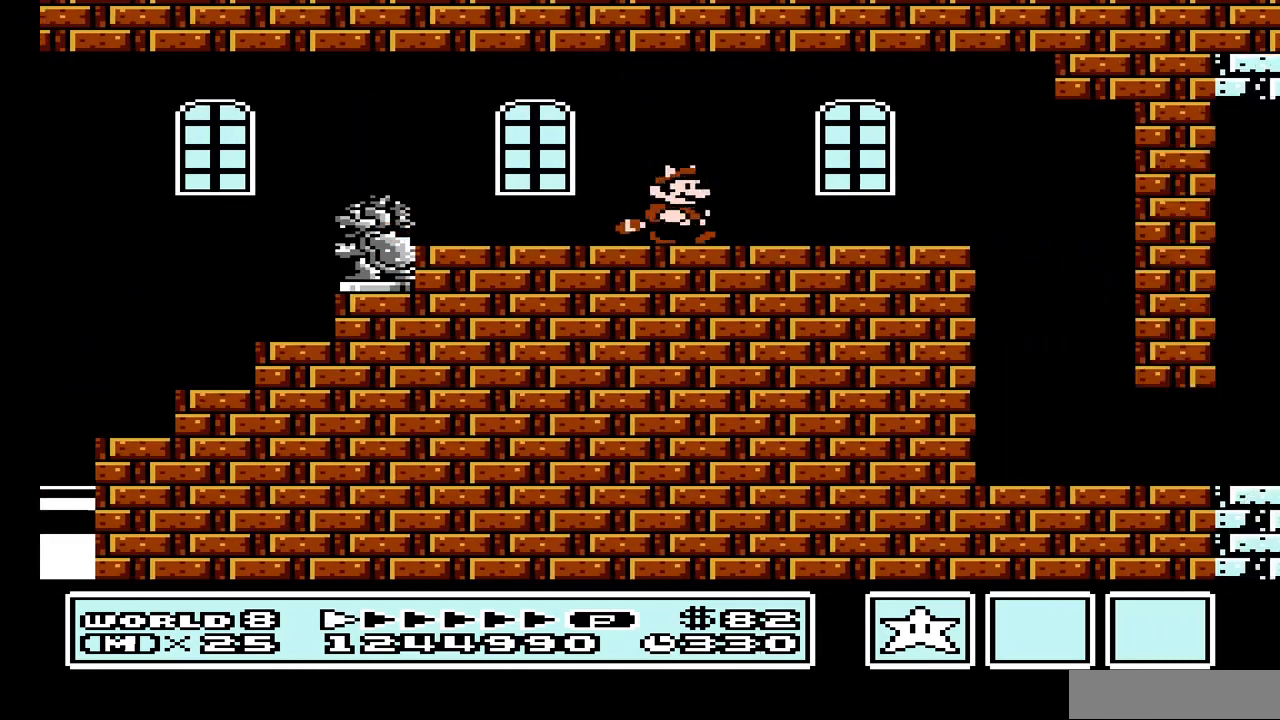
{"buttons": ["B", "DPAD_LEFT"], "events": [[467, "DPAD_RIGHT", "up"], [500, "DPAD_LEFT", "down"]]}
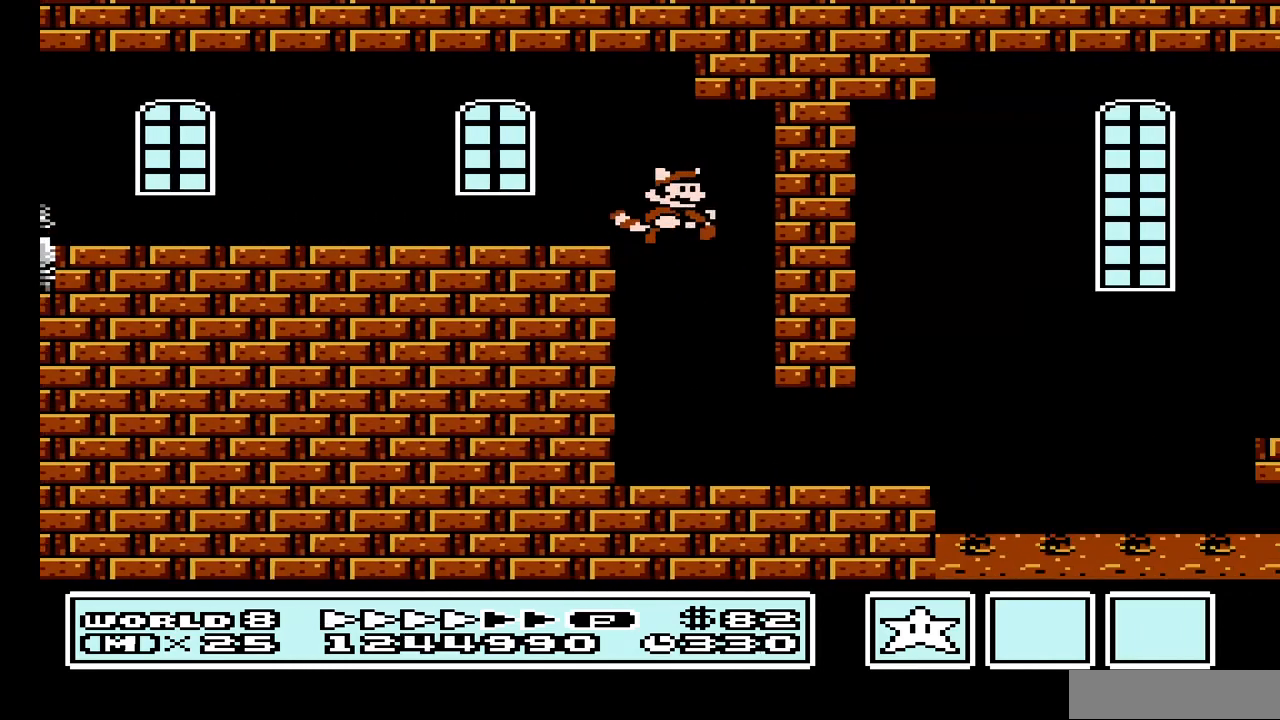
{"buttons": ["A", "B", "DPAD_LEFT"], "events": [[433, "A", "down"]]}
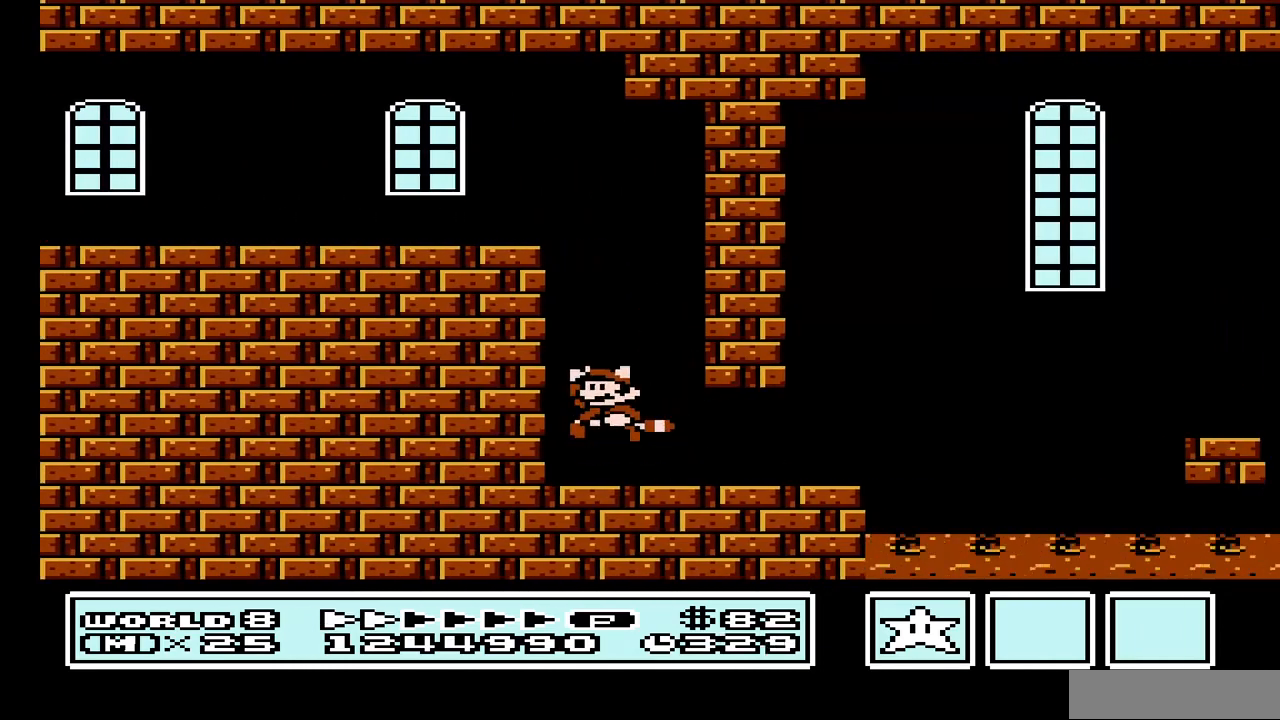
{"buttons": ["B", "DPAD_LEFT"], "events": [[400, "A", "up"]]}
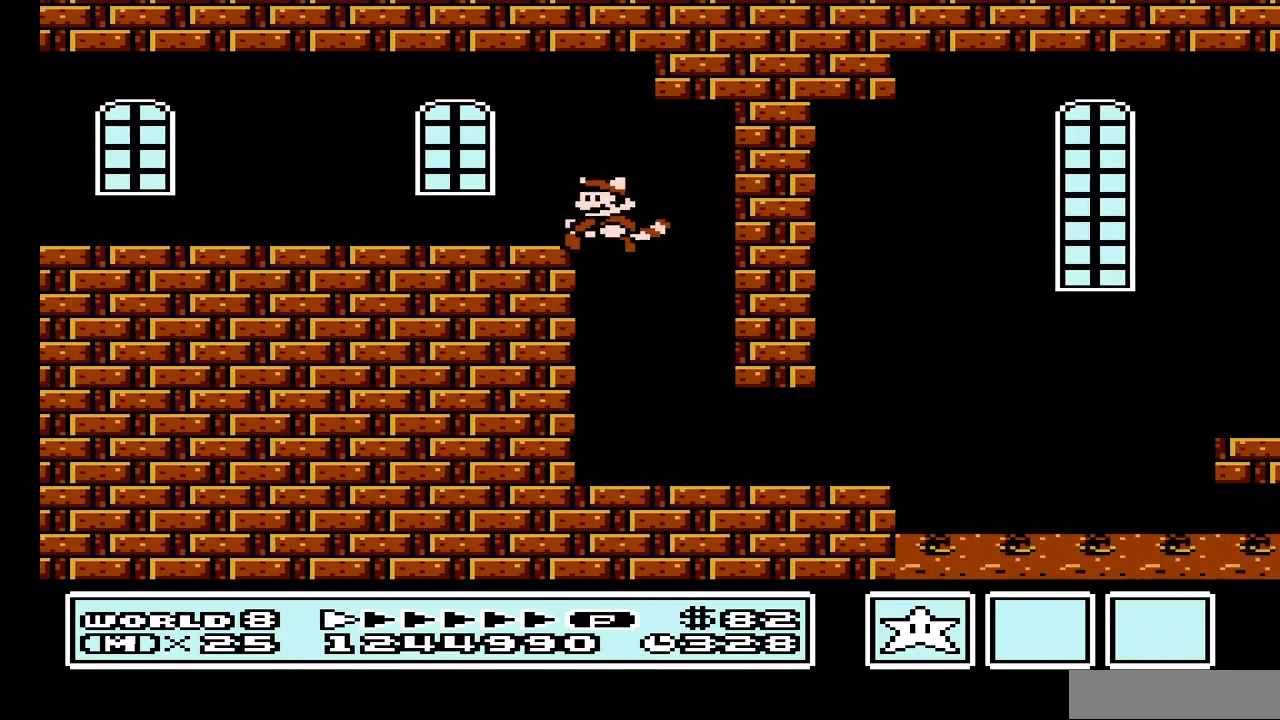
{"buttons": ["B", "DPAD_LEFT"], "events": []}
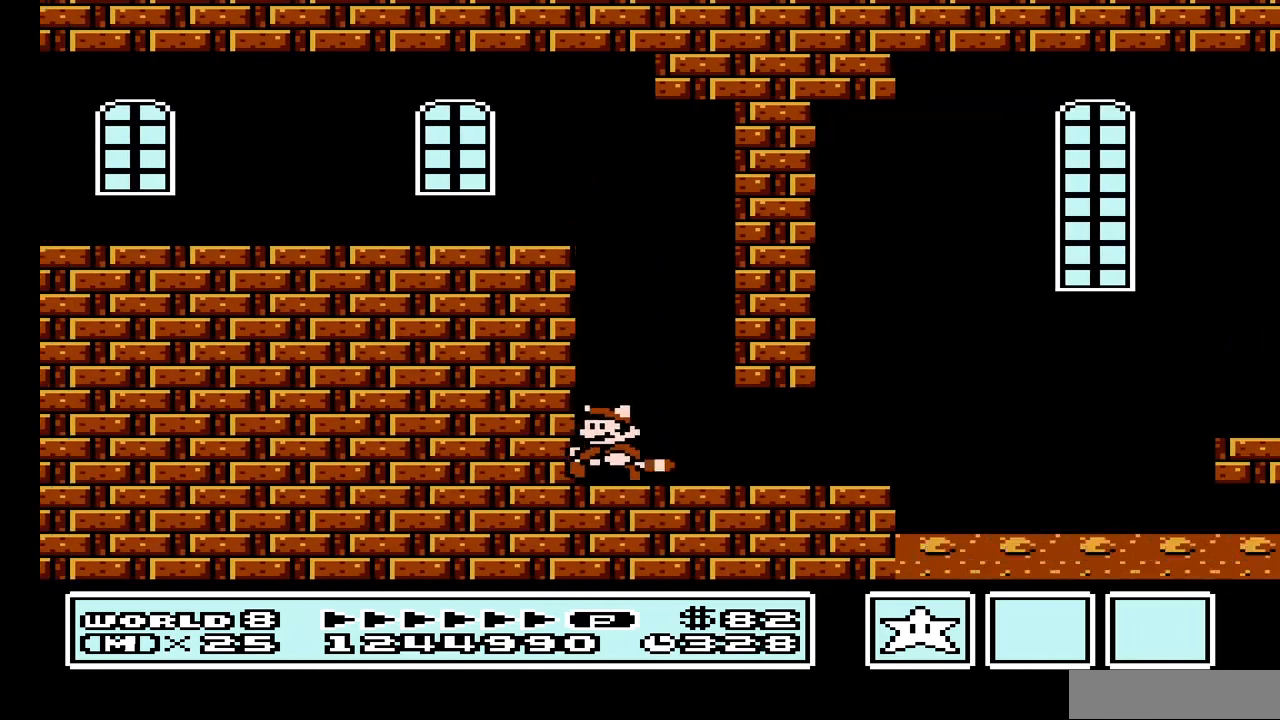
{"buttons": ["A", "B", "DPAD_LEFT"], "events": [[67, "A", "down"]]}
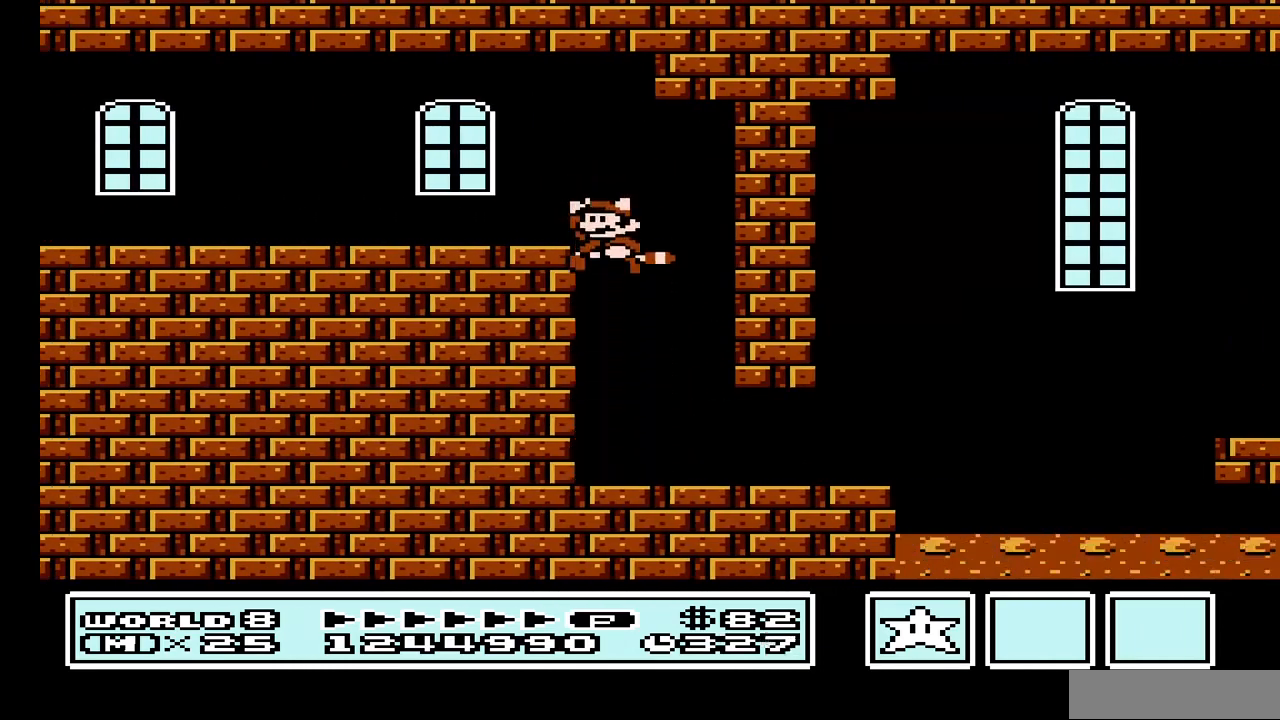
{"buttons": ["B", "DPAD_LEFT"], "events": [[100, "A", "up"], [467, "B", "up"], [500, "B", "down"]]}
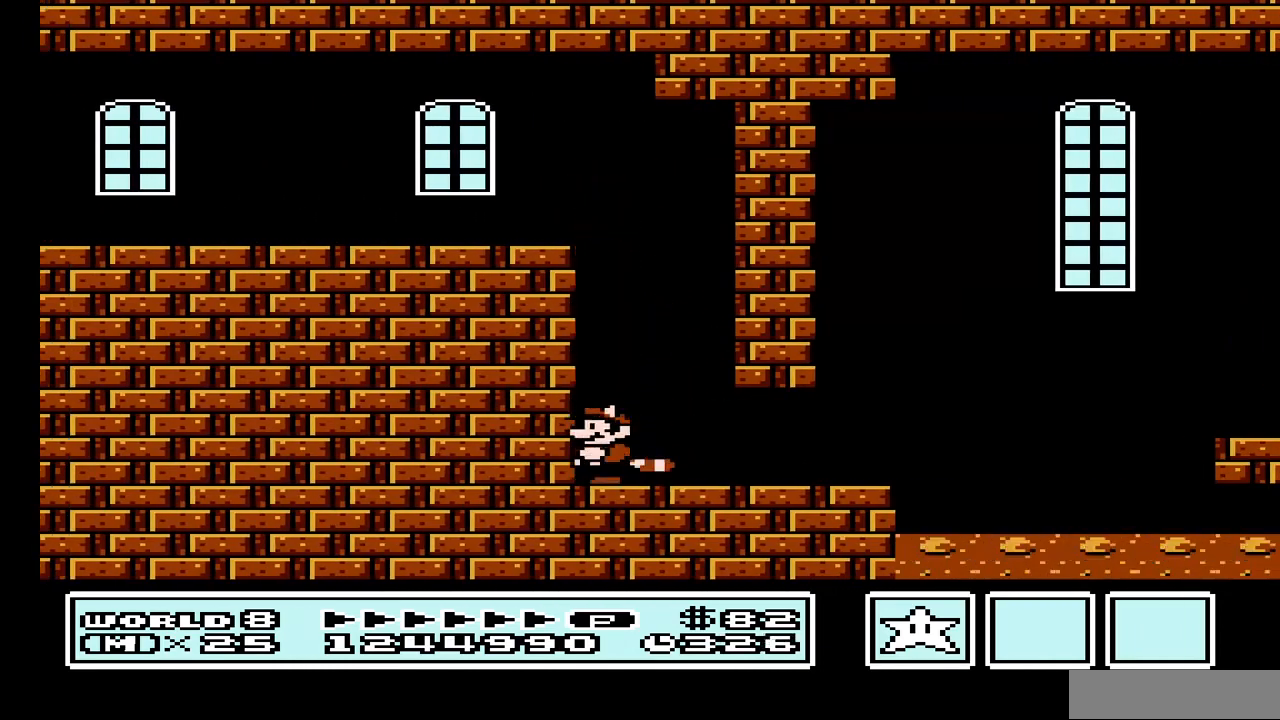
{"buttons": ["A", "B", "DPAD_LEFT"], "events": [[67, "A", "down"]]}
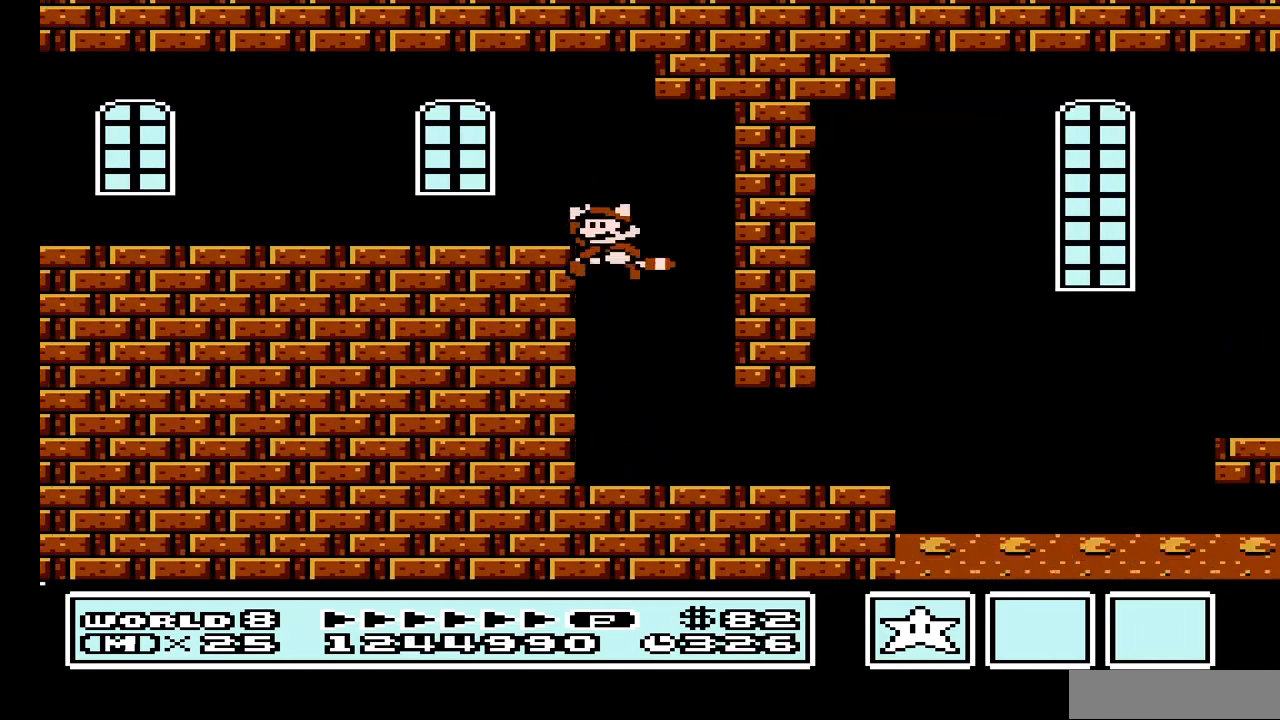
{"buttons": ["B", "DPAD_RIGHT"], "events": [[233, "A", "up"], [300, "DPAD_LEFT", "up"], [367, "DPAD_RIGHT", "down"]]}
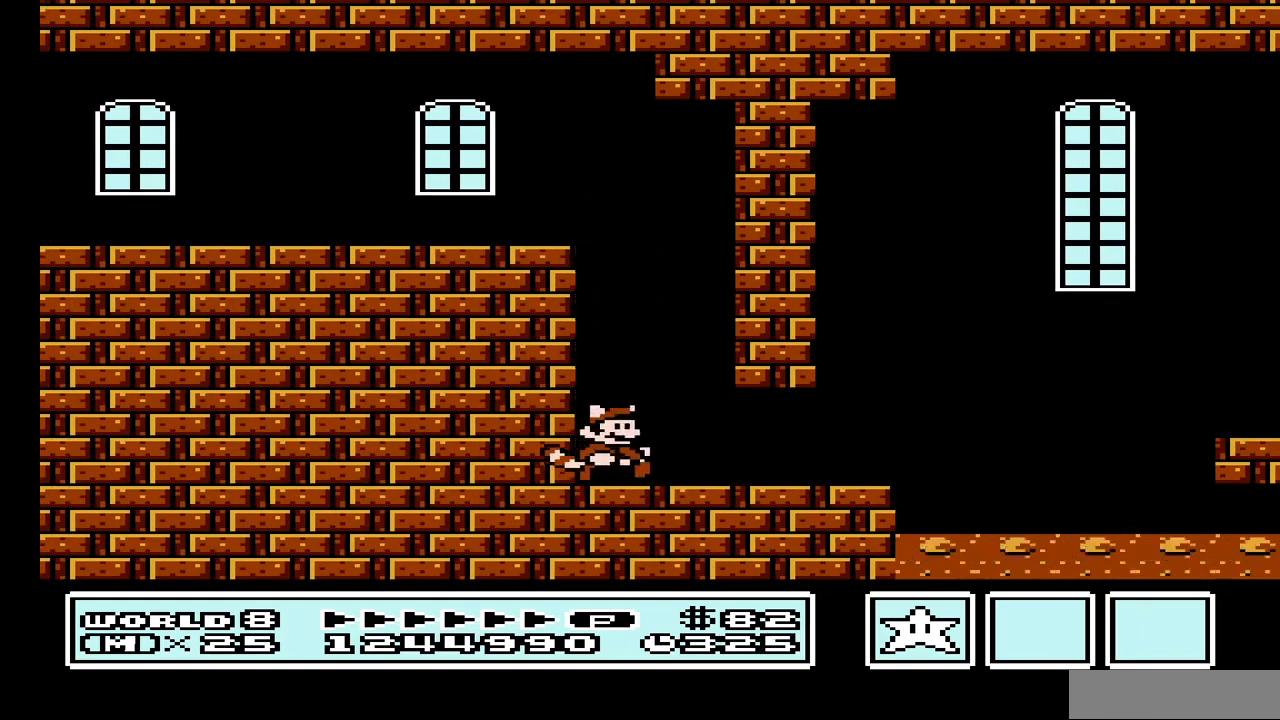
{"buttons": ["B", "DPAD_LEFT"], "events": [[367, "DPAD_RIGHT", "up"], [433, "DPAD_LEFT", "down"]]}
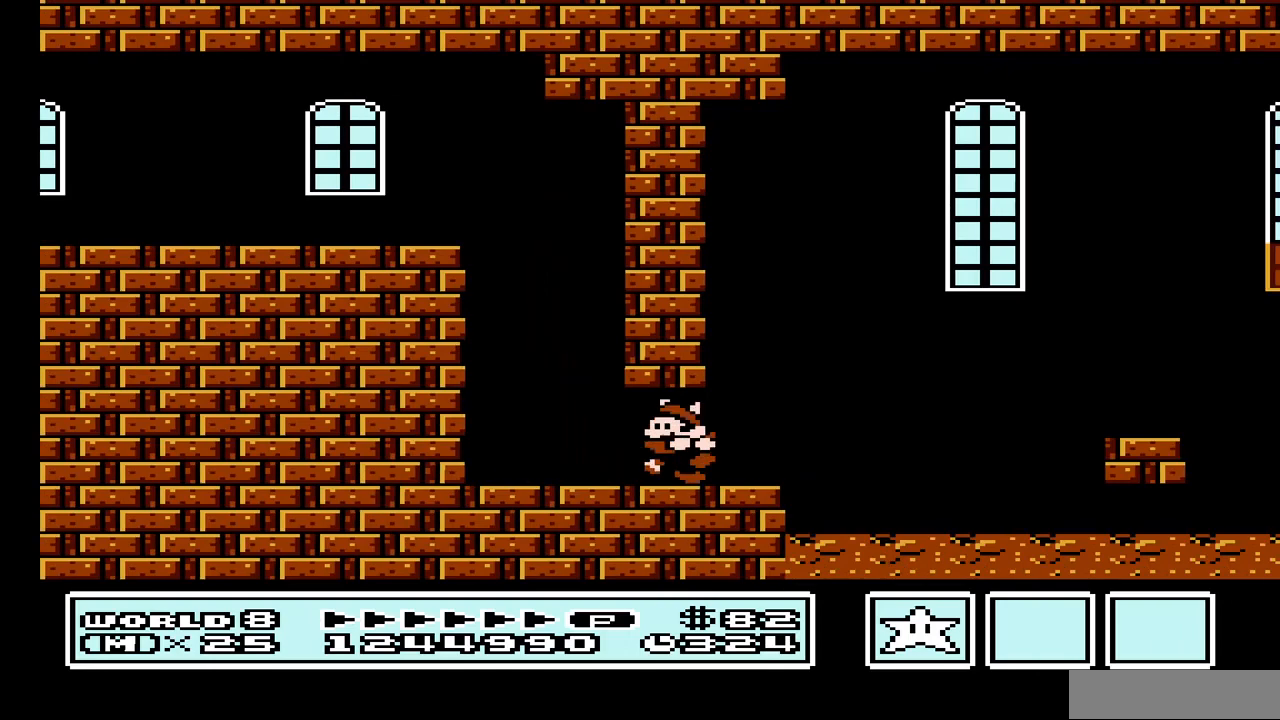
{"buttons": ["B", "DPAD_LEFT"], "events": []}
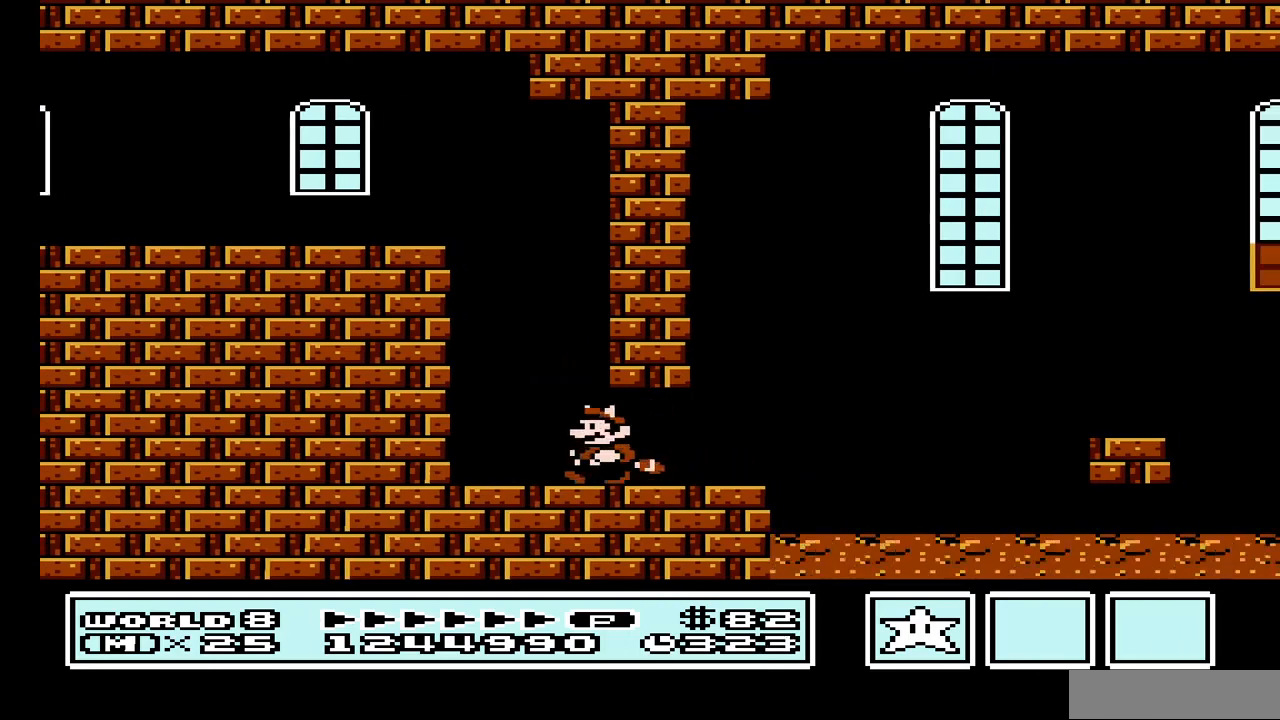
{"buttons": ["A", "B", "DPAD_LEFT"], "events": [[33, "A", "down"]]}
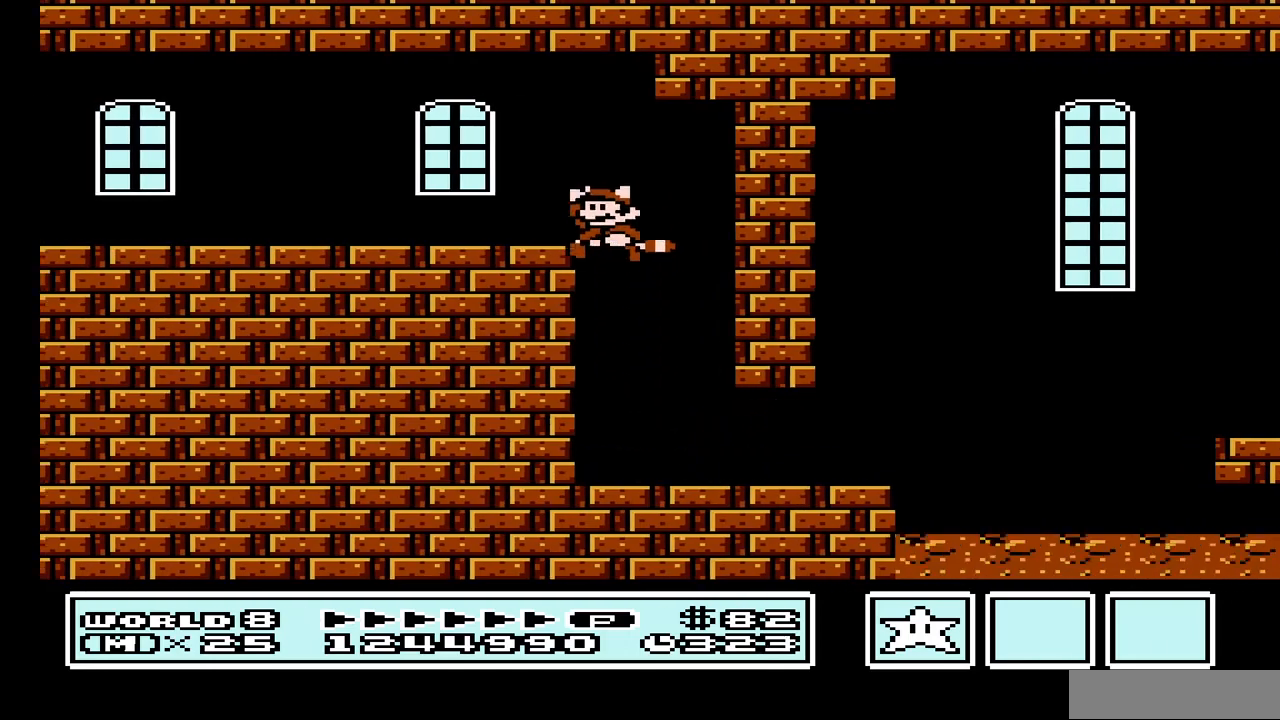
{"buttons": ["B", "DPAD_LEFT"], "events": [[133, "A", "up"]]}
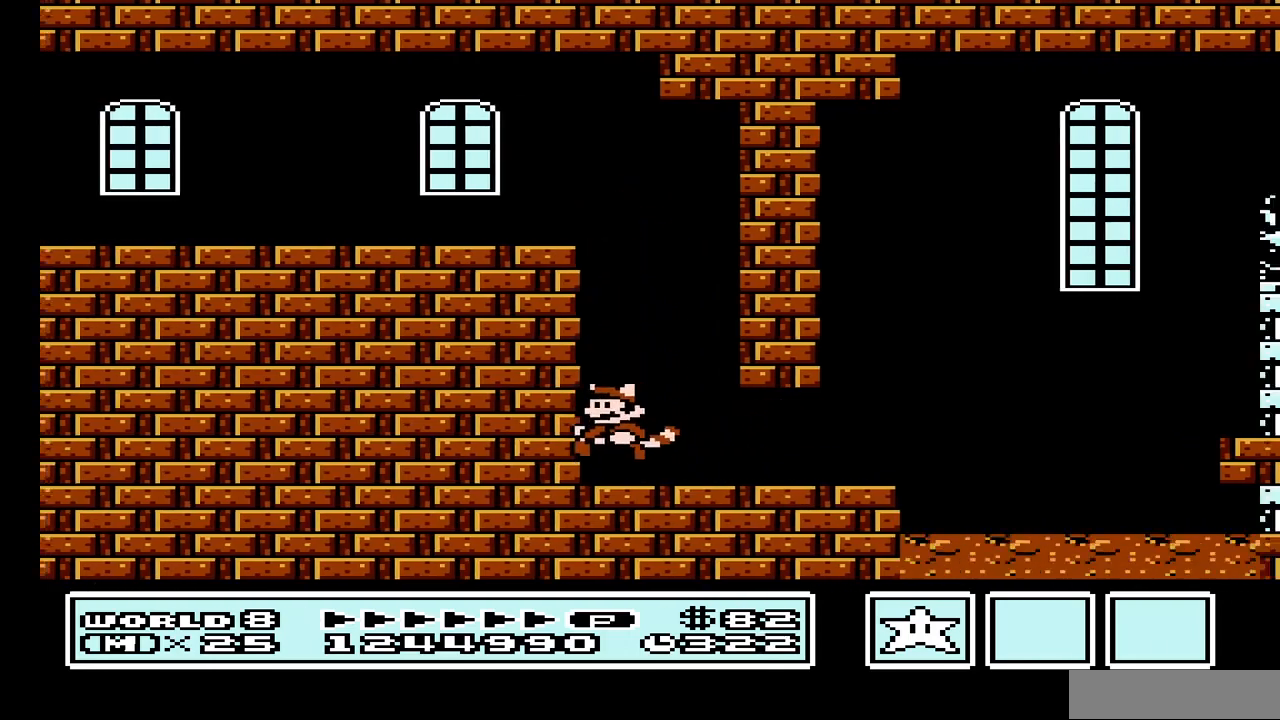
{"buttons": ["B", "DPAD_RIGHT"], "events": [[167, "DPAD_LEFT", "up"], [233, "DPAD_RIGHT", "down"]]}
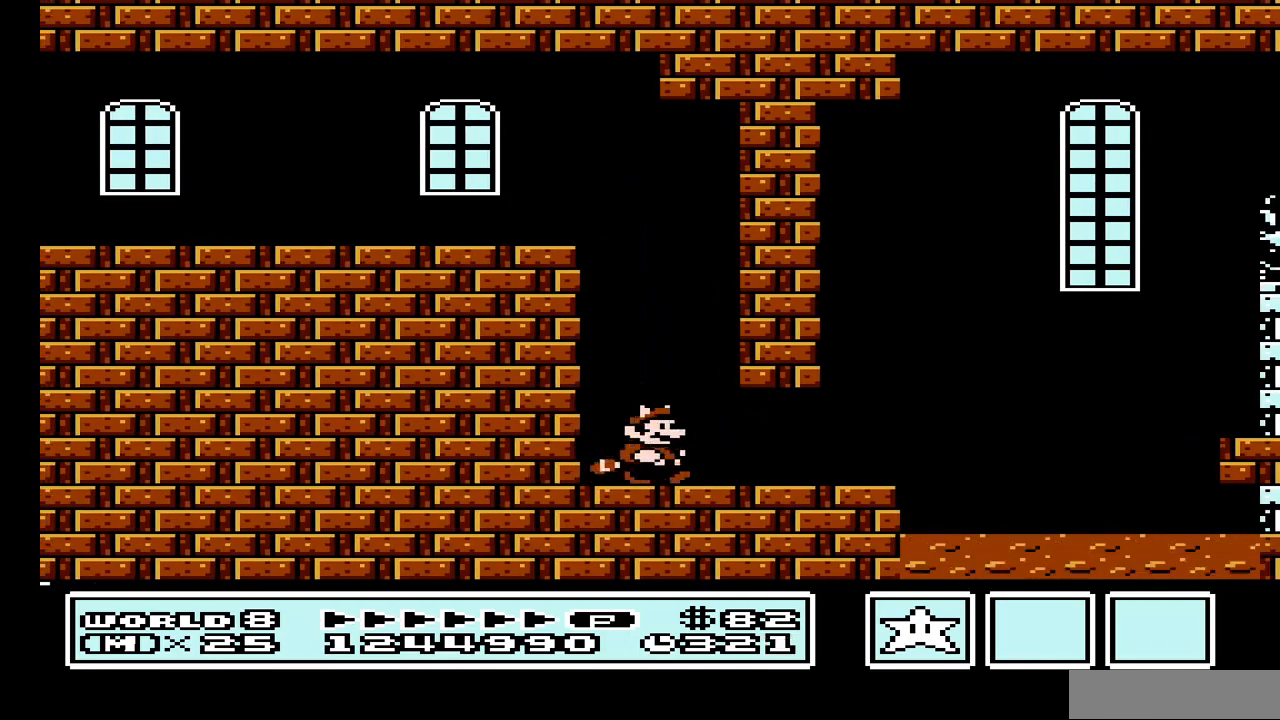
{"buttons": ["B", "DPAD_LEFT"], "events": [[267, "DPAD_RIGHT", "up"], [300, "DPAD_LEFT", "down"]]}
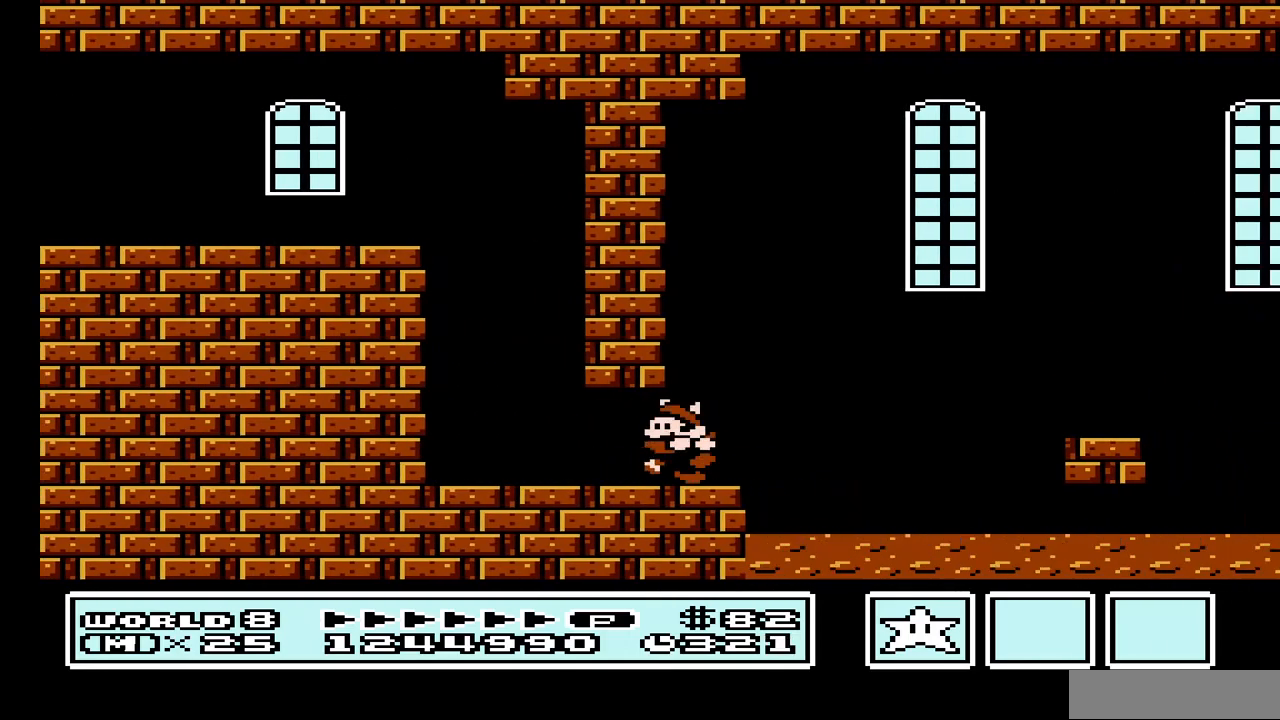
{"buttons": ["B", "DPAD_LEFT"], "events": []}
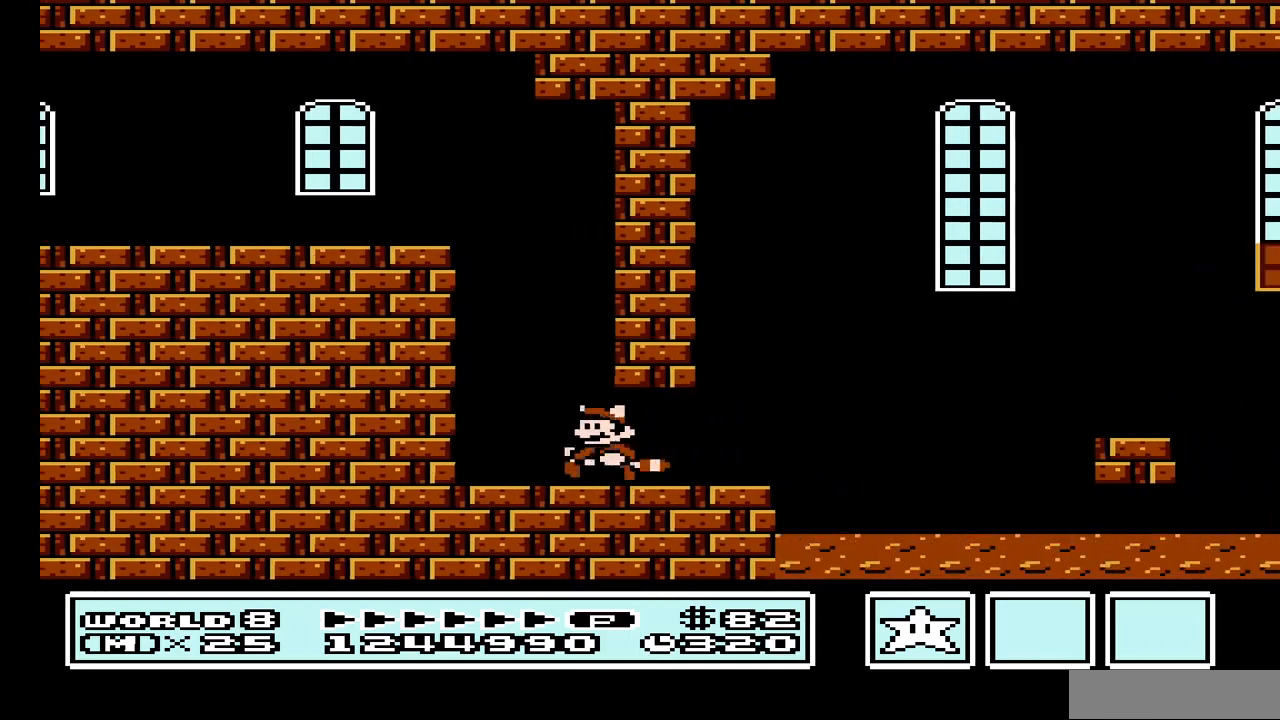
{"buttons": ["A", "B", "DPAD_LEFT"], "events": [[67, "A", "down"]]}
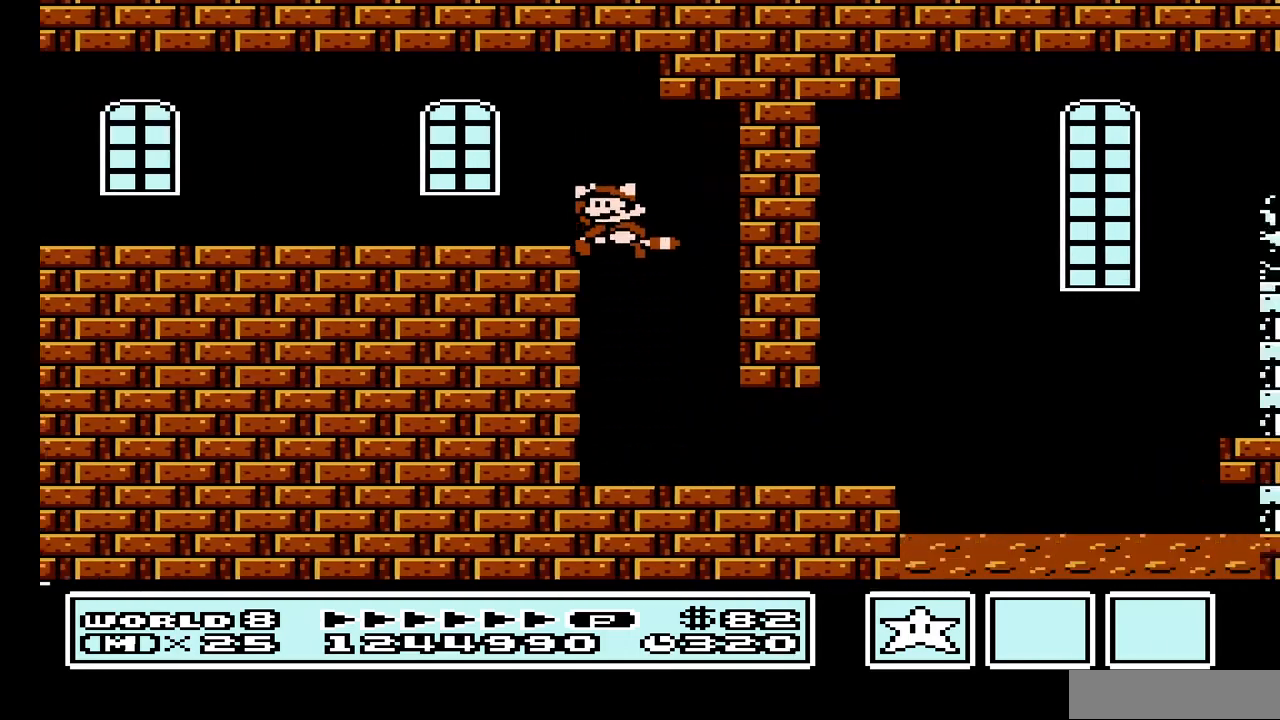
{"buttons": ["B", "DPAD_LEFT"], "events": [[200, "A", "up"]]}